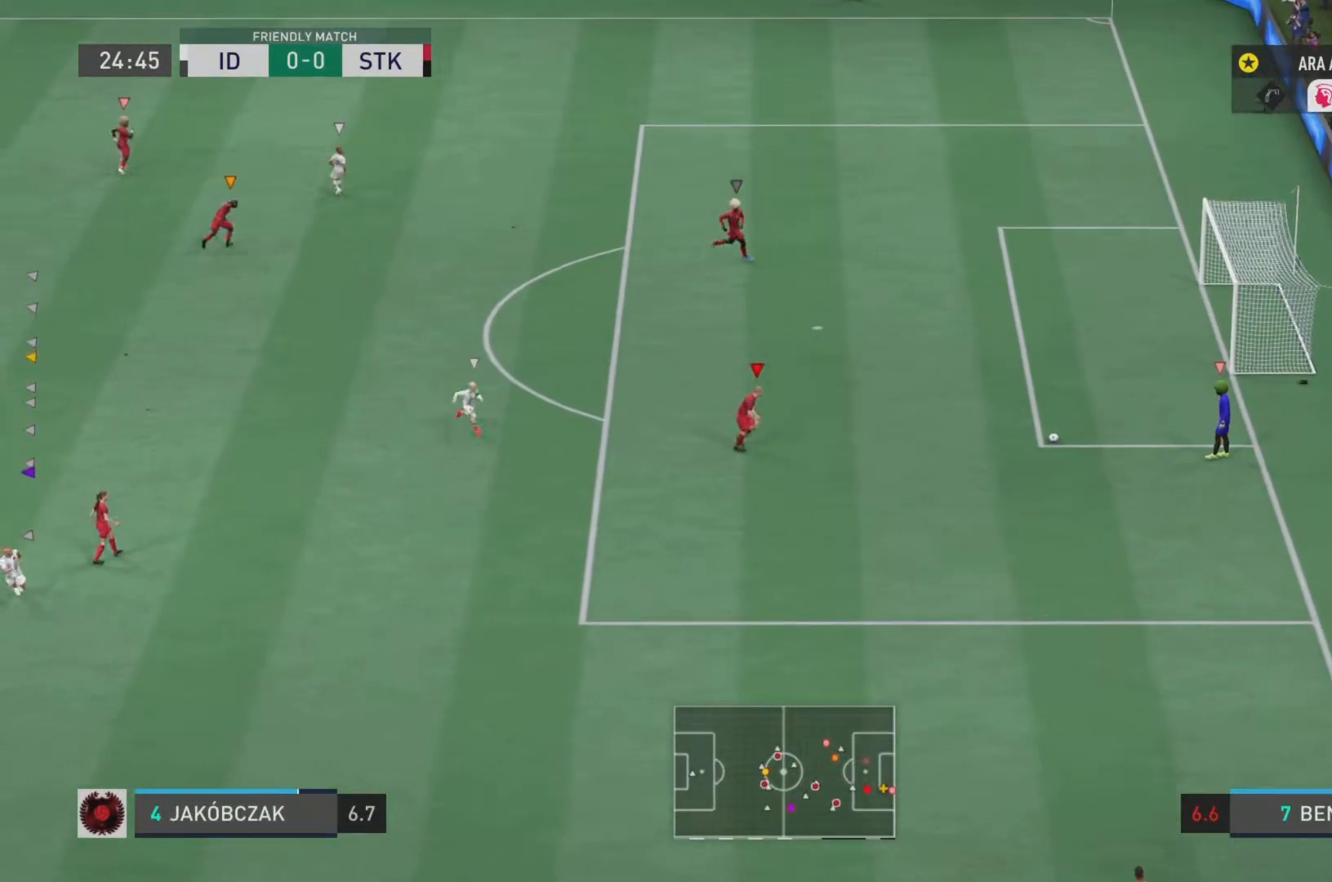
Gameplay with a controller (PlayStation layout); each line is a JSON object with the inputs held at the frame after it. "events" lists button and stick changes between this image and that frame as [ms after this image, input, new state], when the widget could be followed in between. Not read: L3 R3.
{"buttons": [], "left_stick": "center", "right_stick": "center", "events": []}
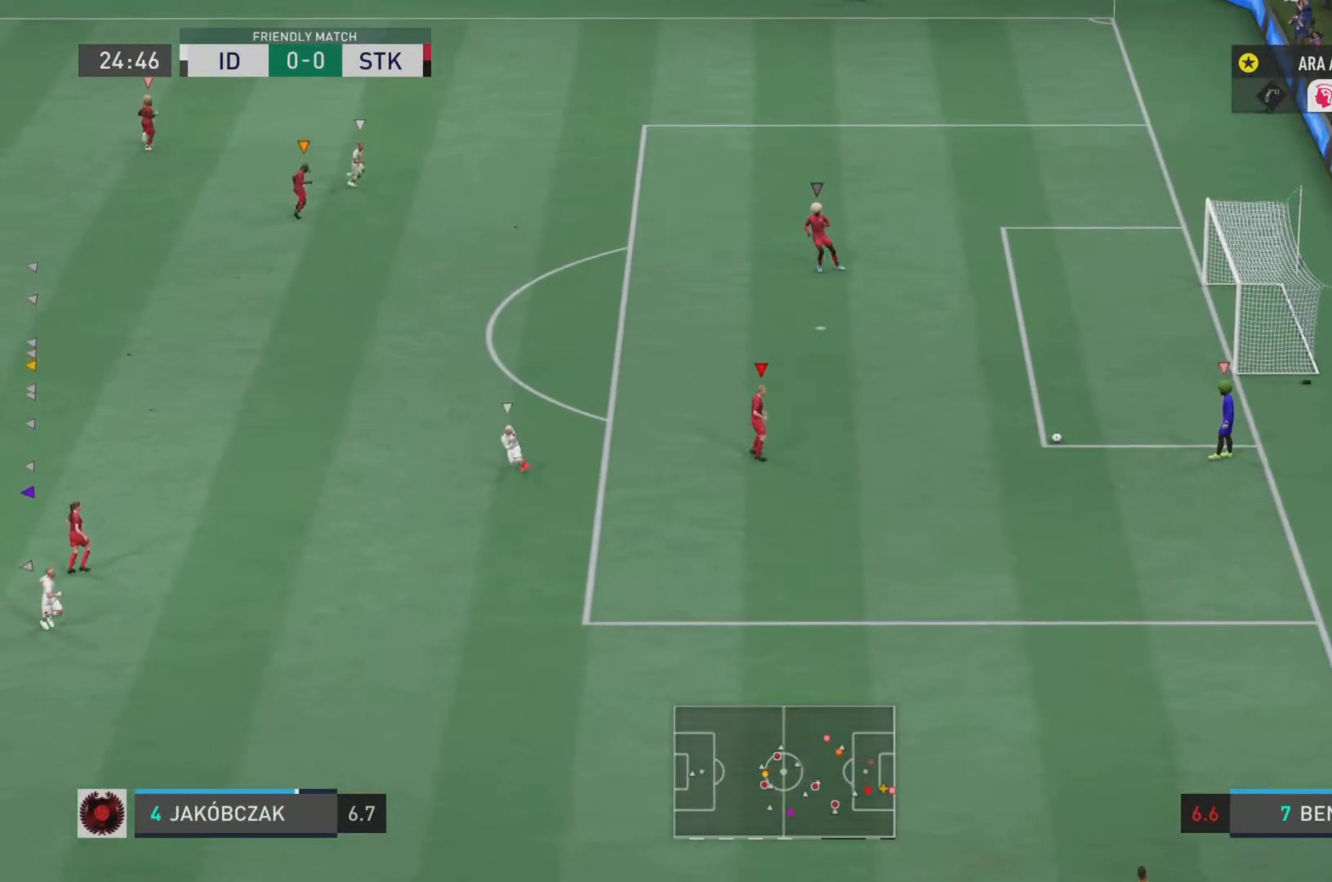
{"buttons": [], "left_stick": "center", "right_stick": "center", "events": [[183, "left_stick", "up-right"], [433, "left_stick", "center"]]}
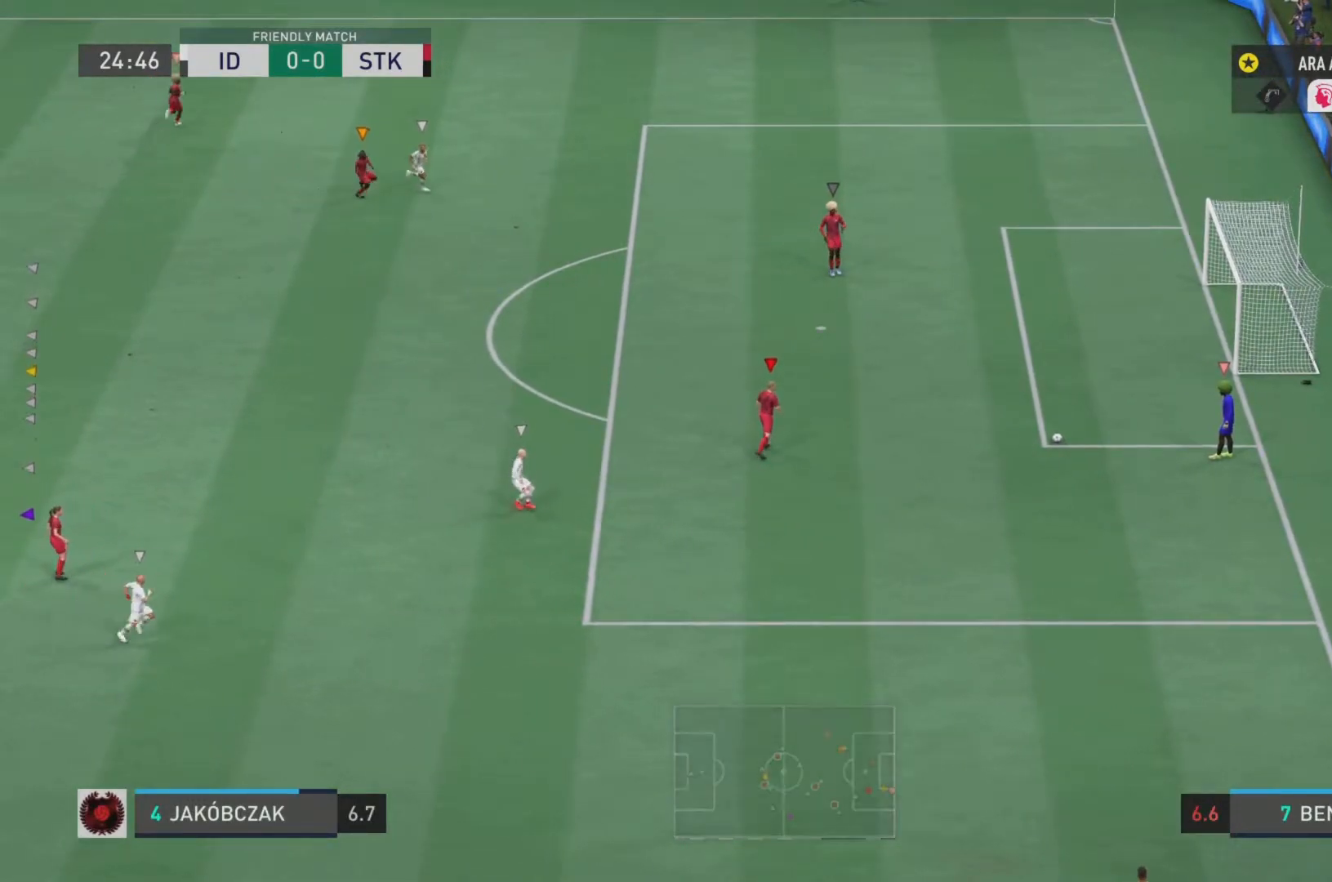
{"buttons": [], "left_stick": "center", "right_stick": "center", "events": []}
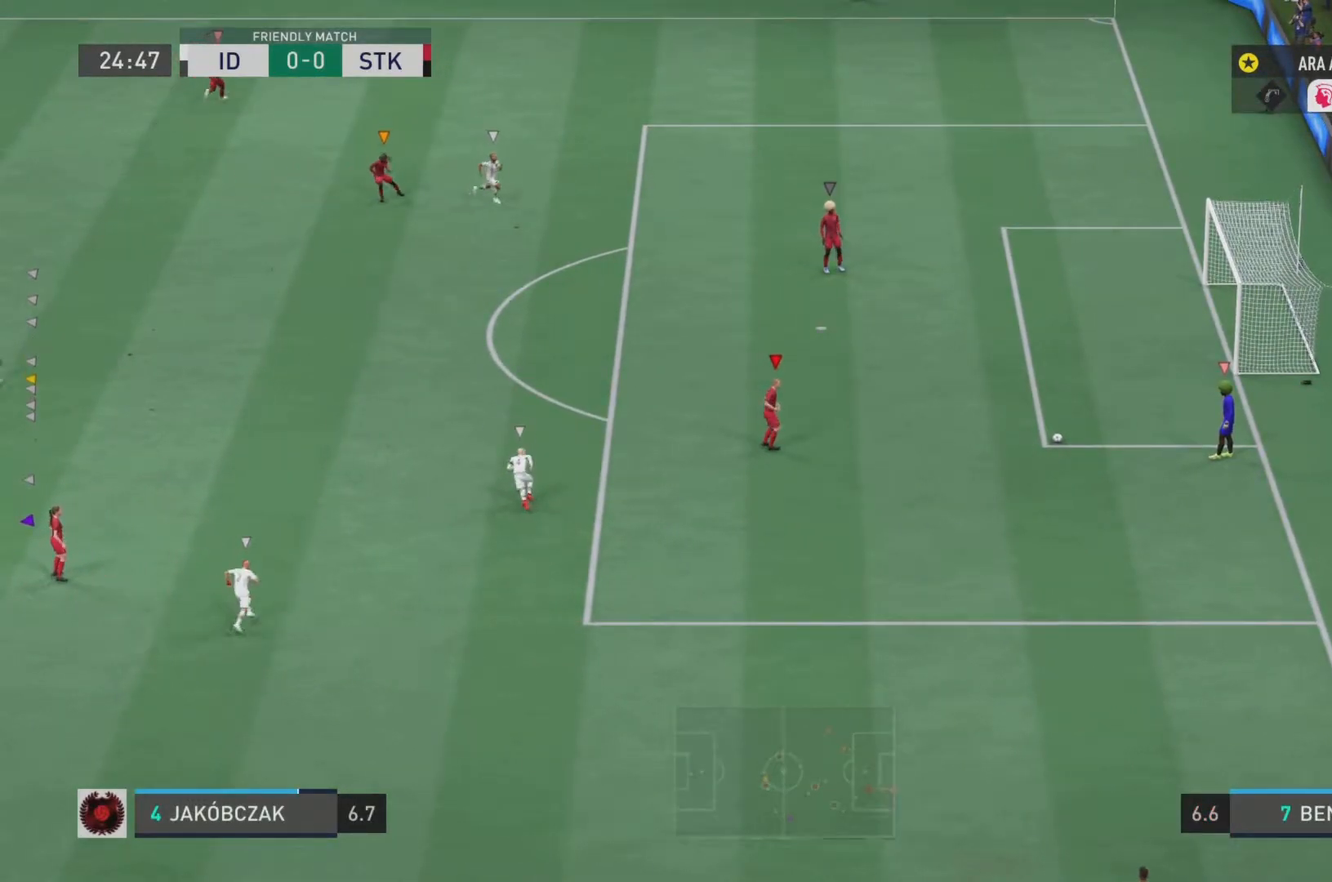
{"buttons": [], "left_stick": "center", "right_stick": "center", "events": []}
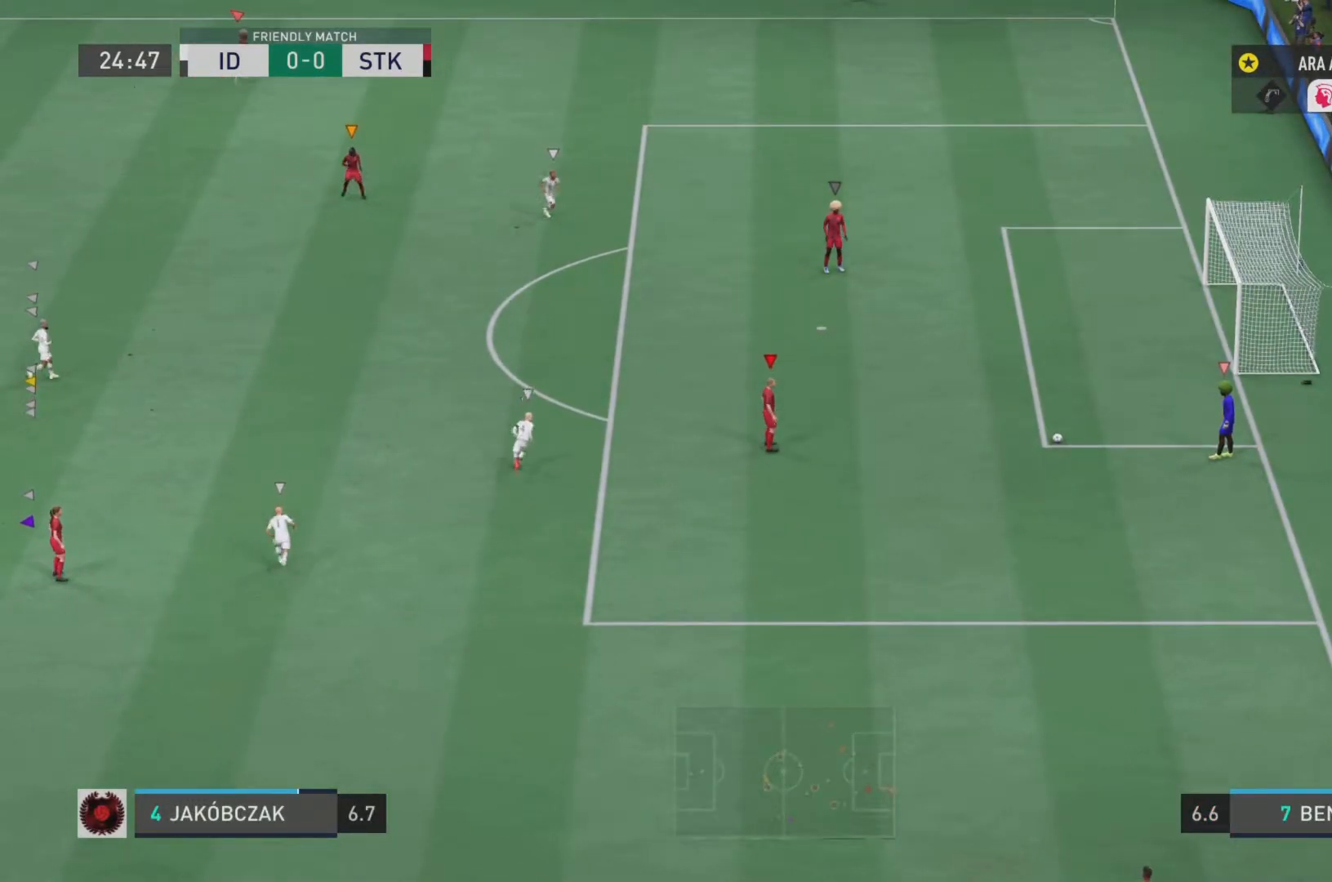
{"buttons": [], "left_stick": "center", "right_stick": "center", "events": []}
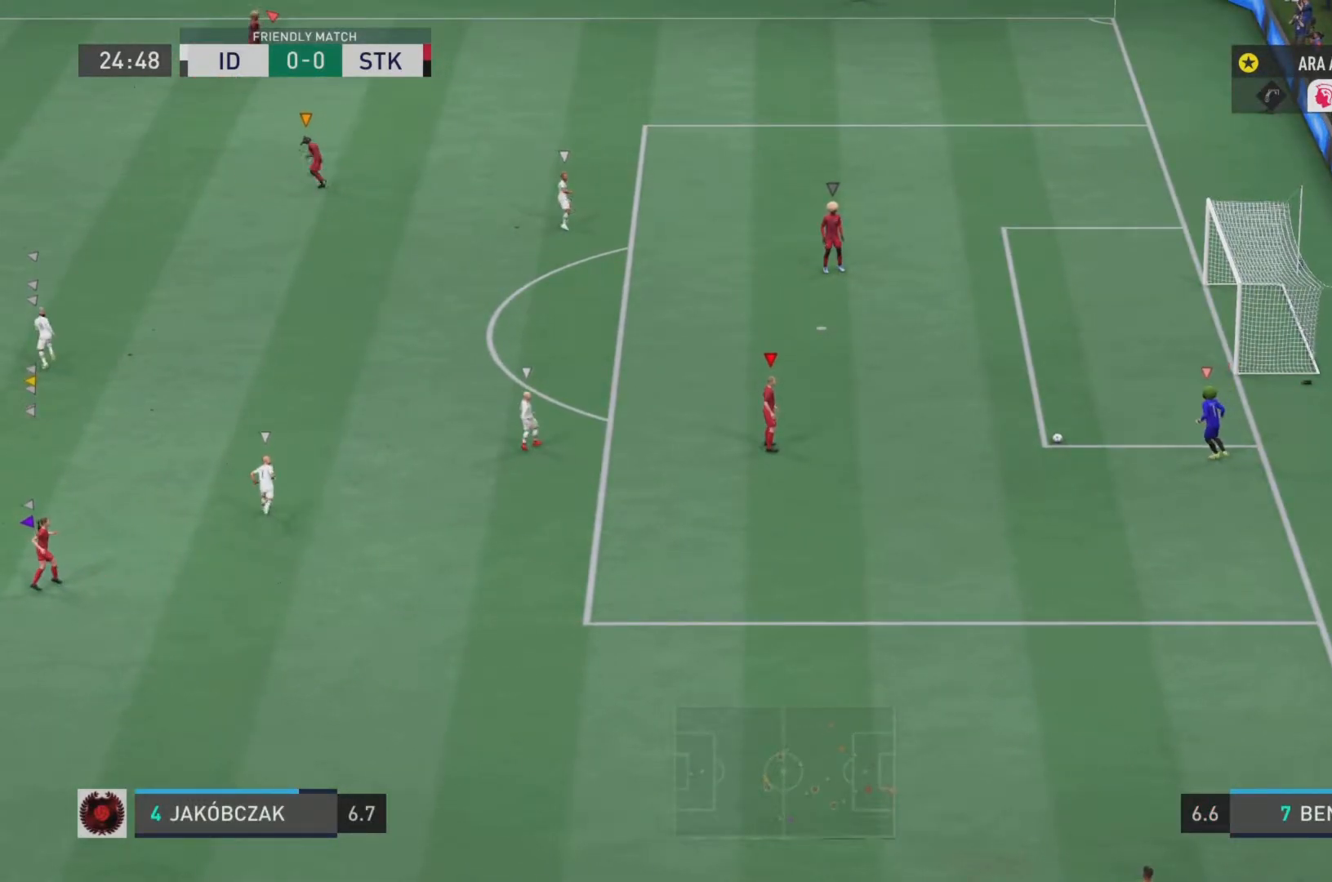
{"buttons": [], "left_stick": "center", "right_stick": "center", "events": []}
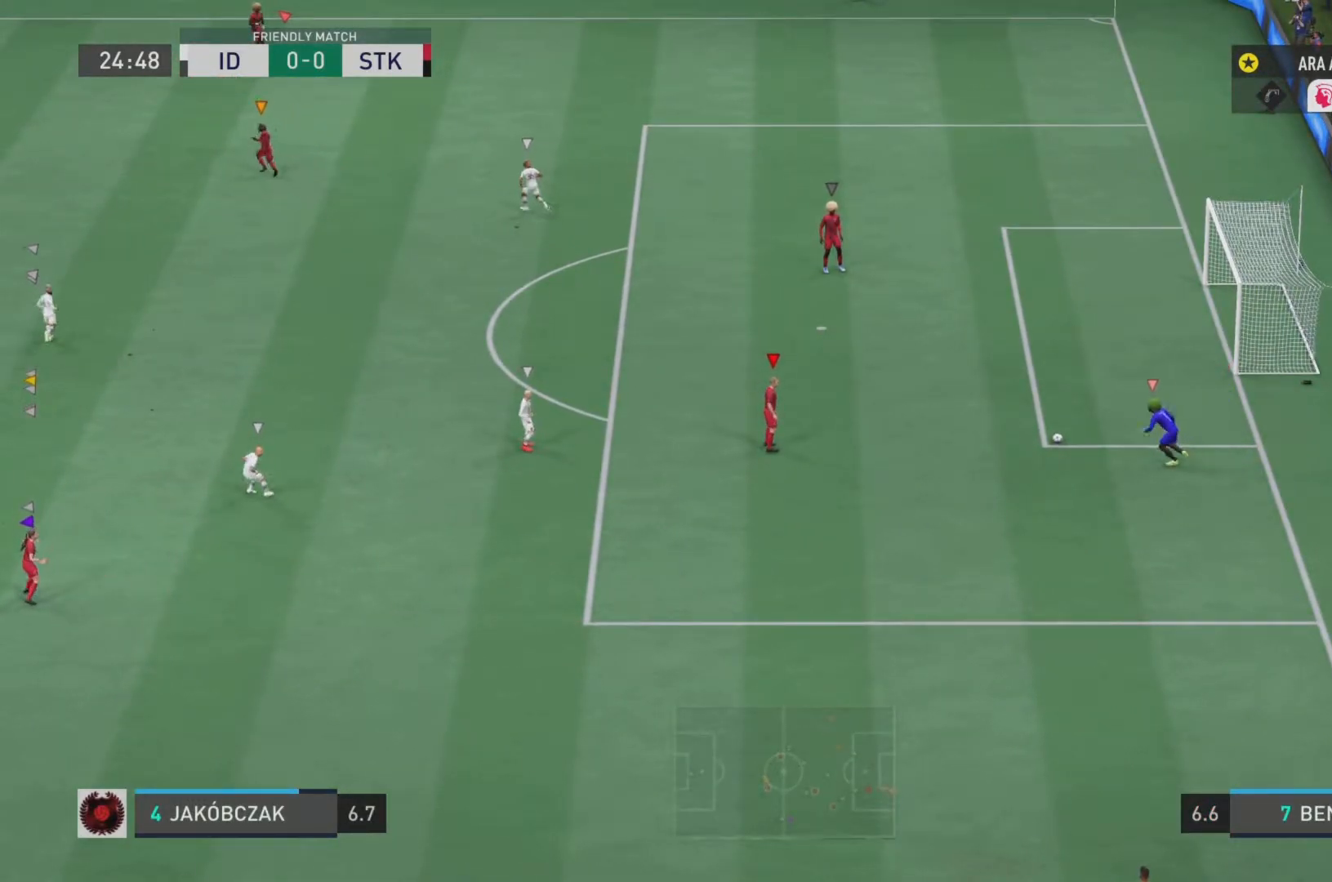
{"buttons": ["R2"], "left_stick": "center", "right_stick": "center", "events": [[484, "R2", "down"]]}
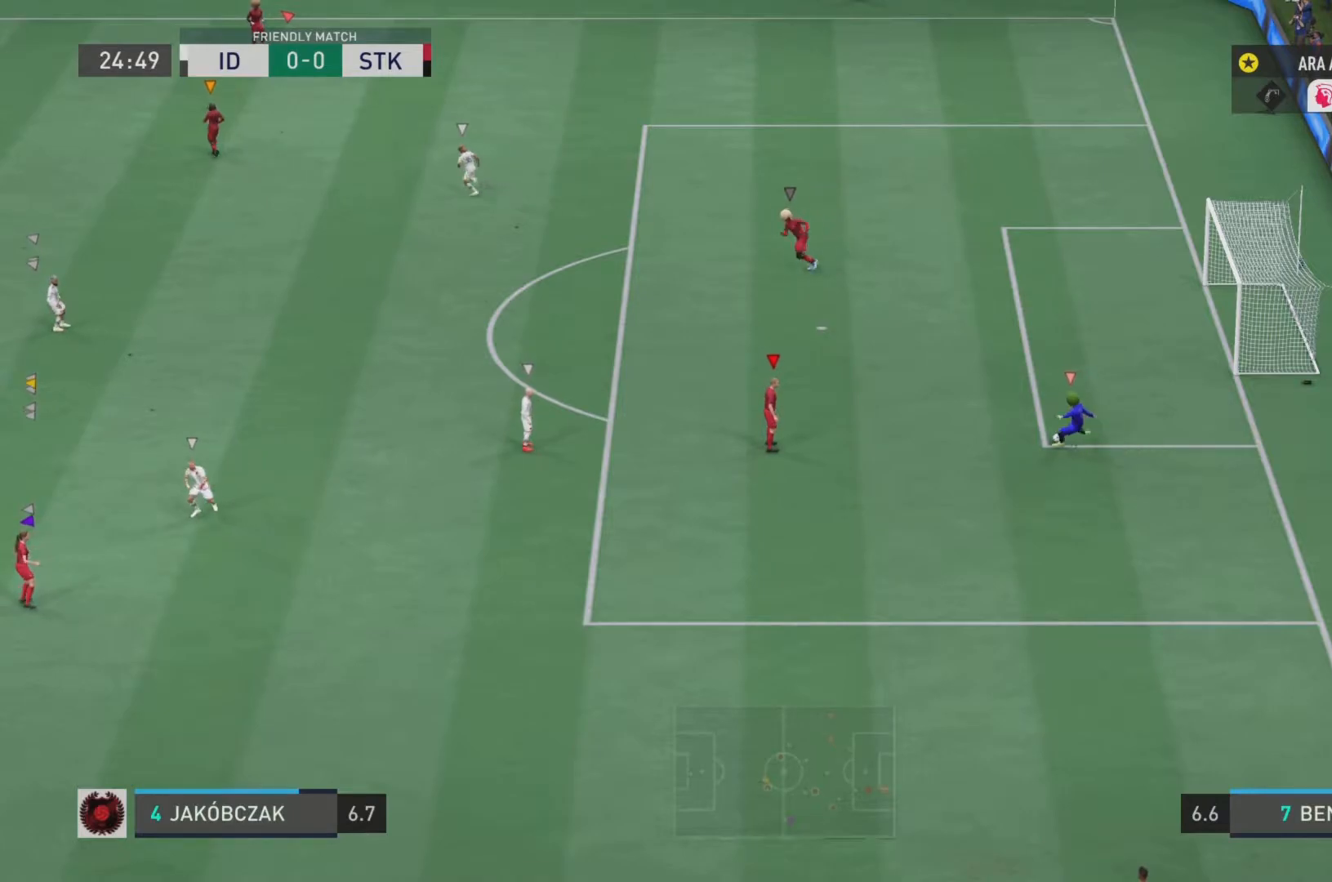
{"buttons": ["L1", "R2"], "left_stick": "left", "right_stick": "center", "events": [[400, "L1", "down"], [433, "left_stick", "left"]]}
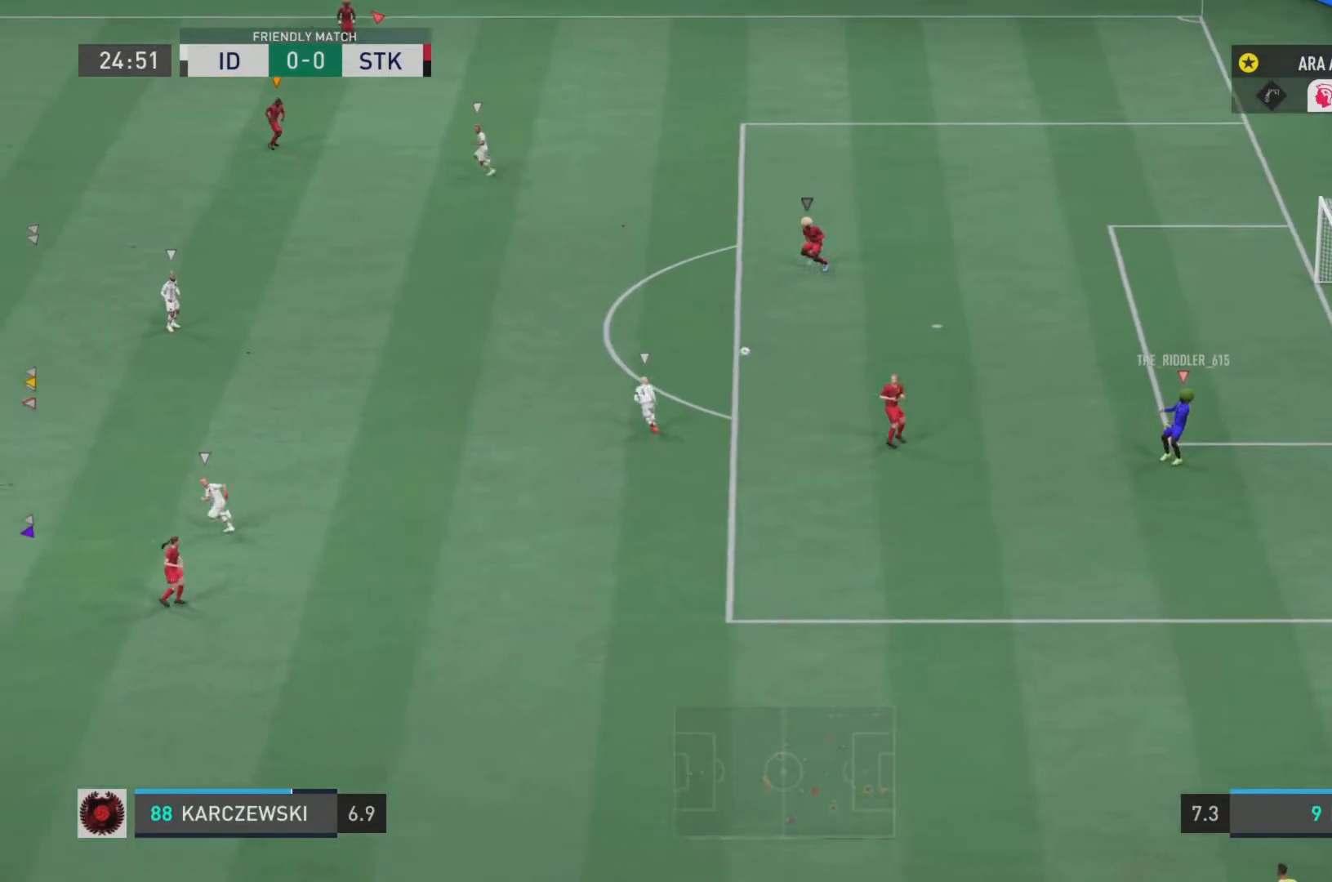
{"buttons": ["R2"], "left_stick": "down-left", "right_stick": "center", "events": [[134, "L1", "up"], [317, "left_stick", "down-left"]]}
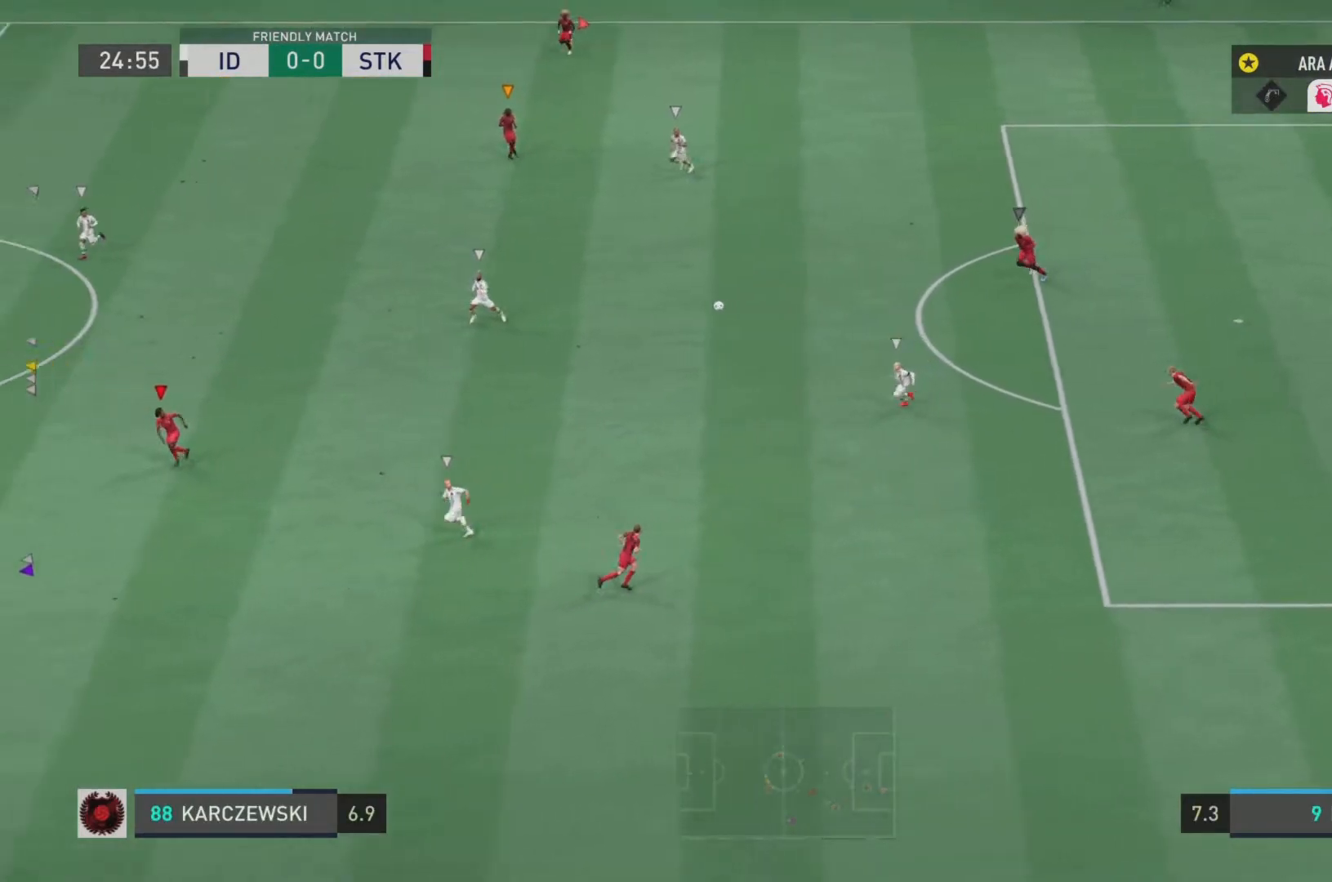
{"buttons": ["R2"], "left_stick": "down-left", "right_stick": "center", "events": []}
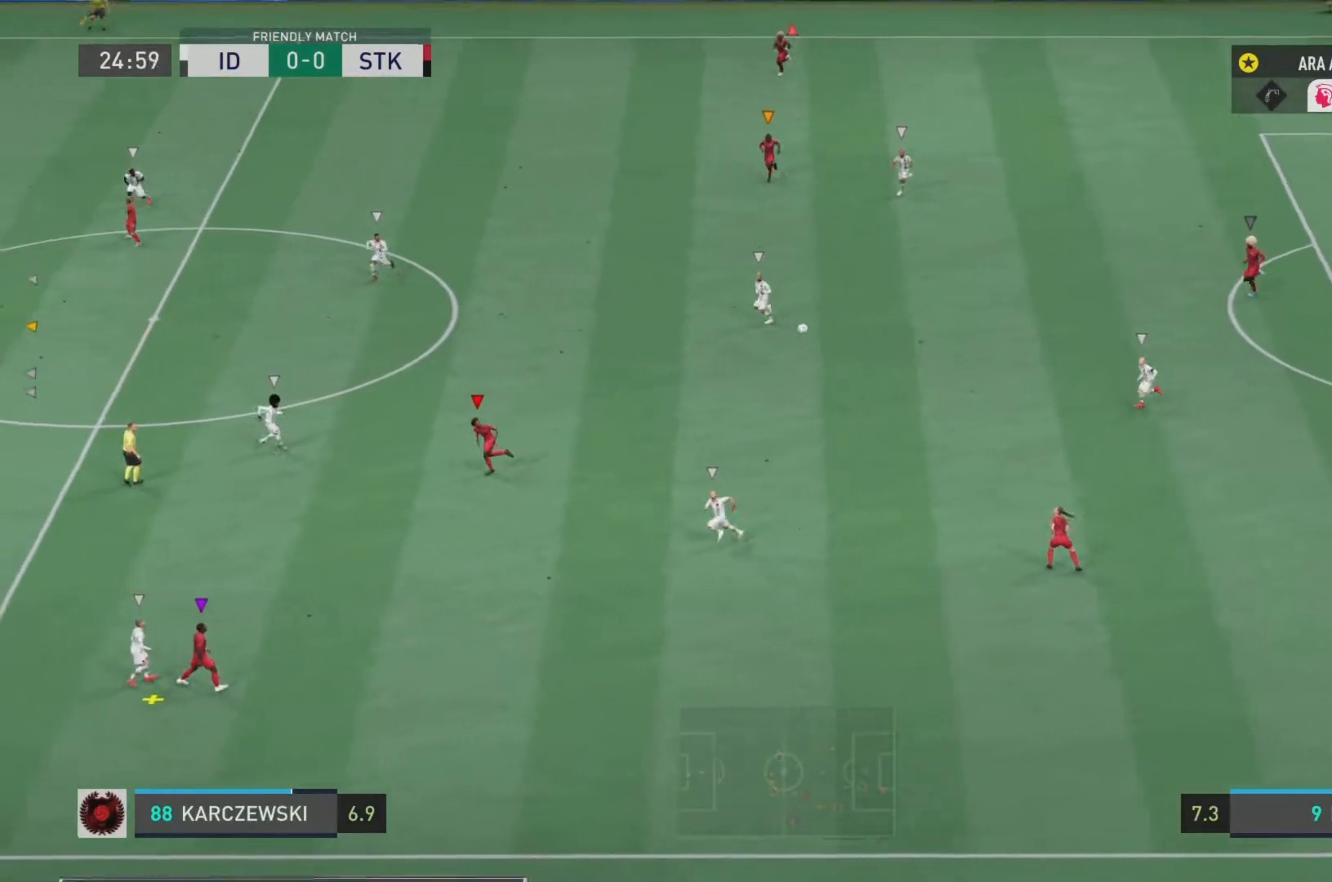
{"buttons": ["R2"], "left_stick": "down-left", "right_stick": "center", "events": []}
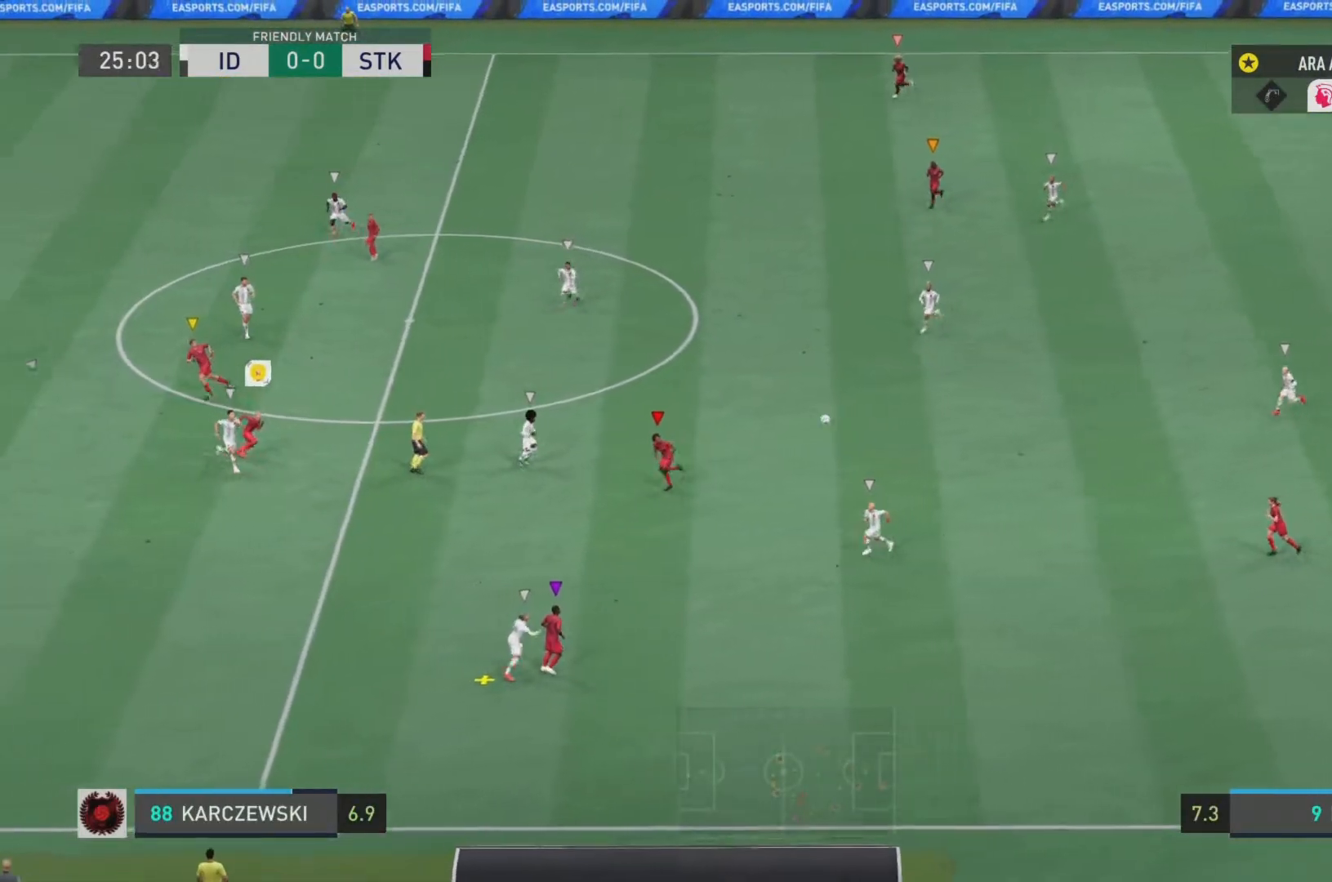
{"buttons": ["R2"], "left_stick": "down-left", "right_stick": "center", "events": []}
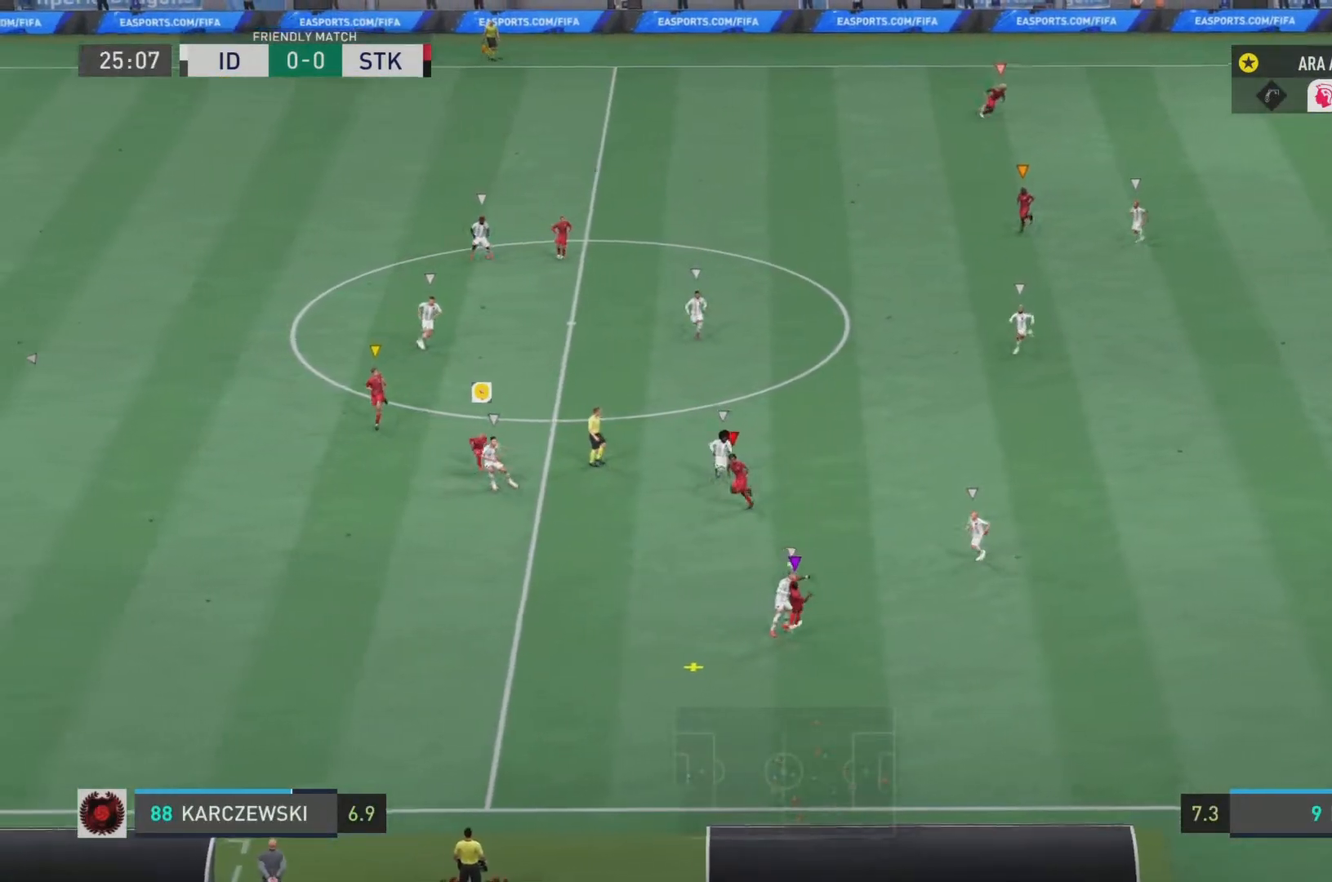
{"buttons": ["R2"], "left_stick": "down-left", "right_stick": "center", "events": []}
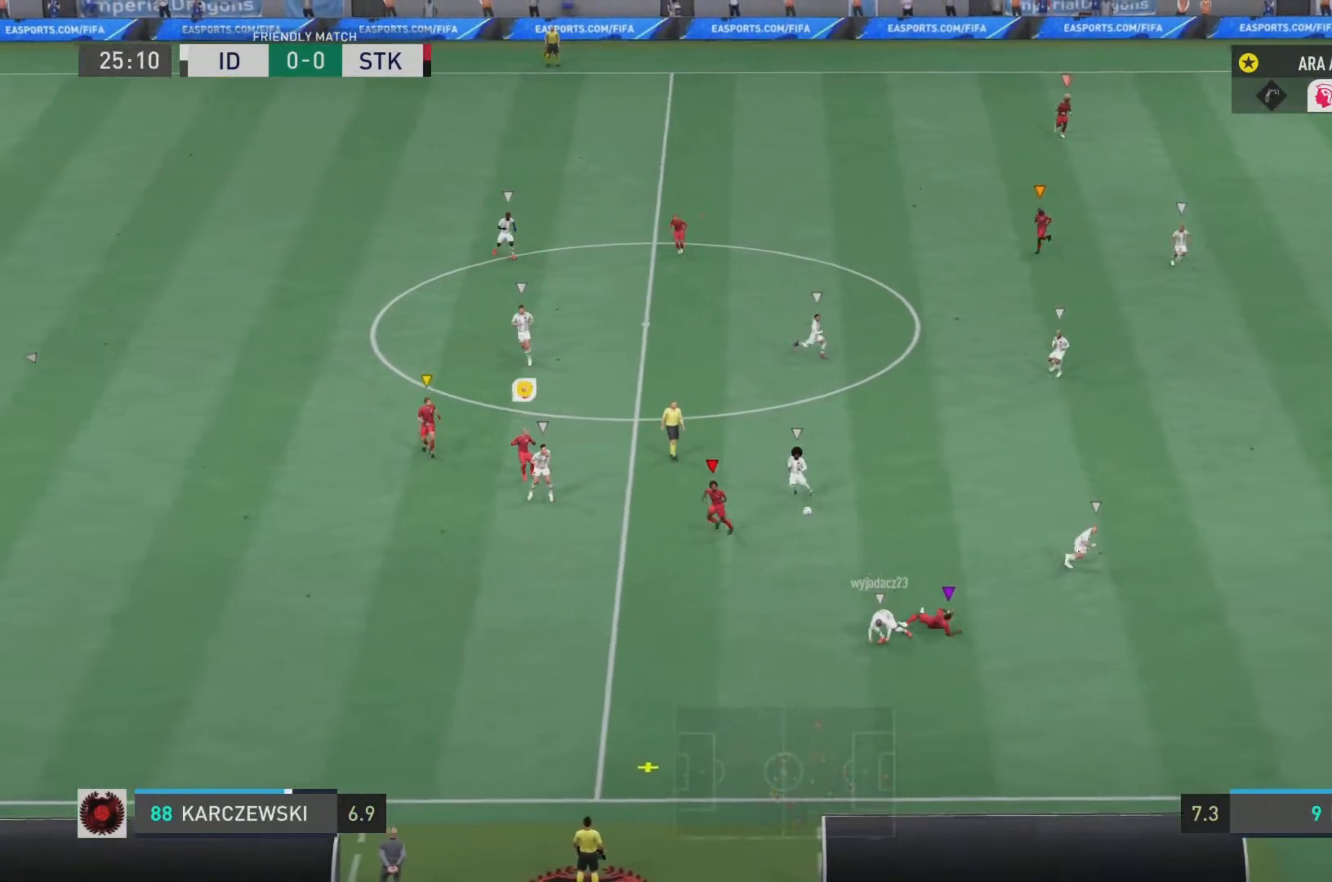
{"buttons": ["R2"], "left_stick": "down-left", "right_stick": "center", "events": []}
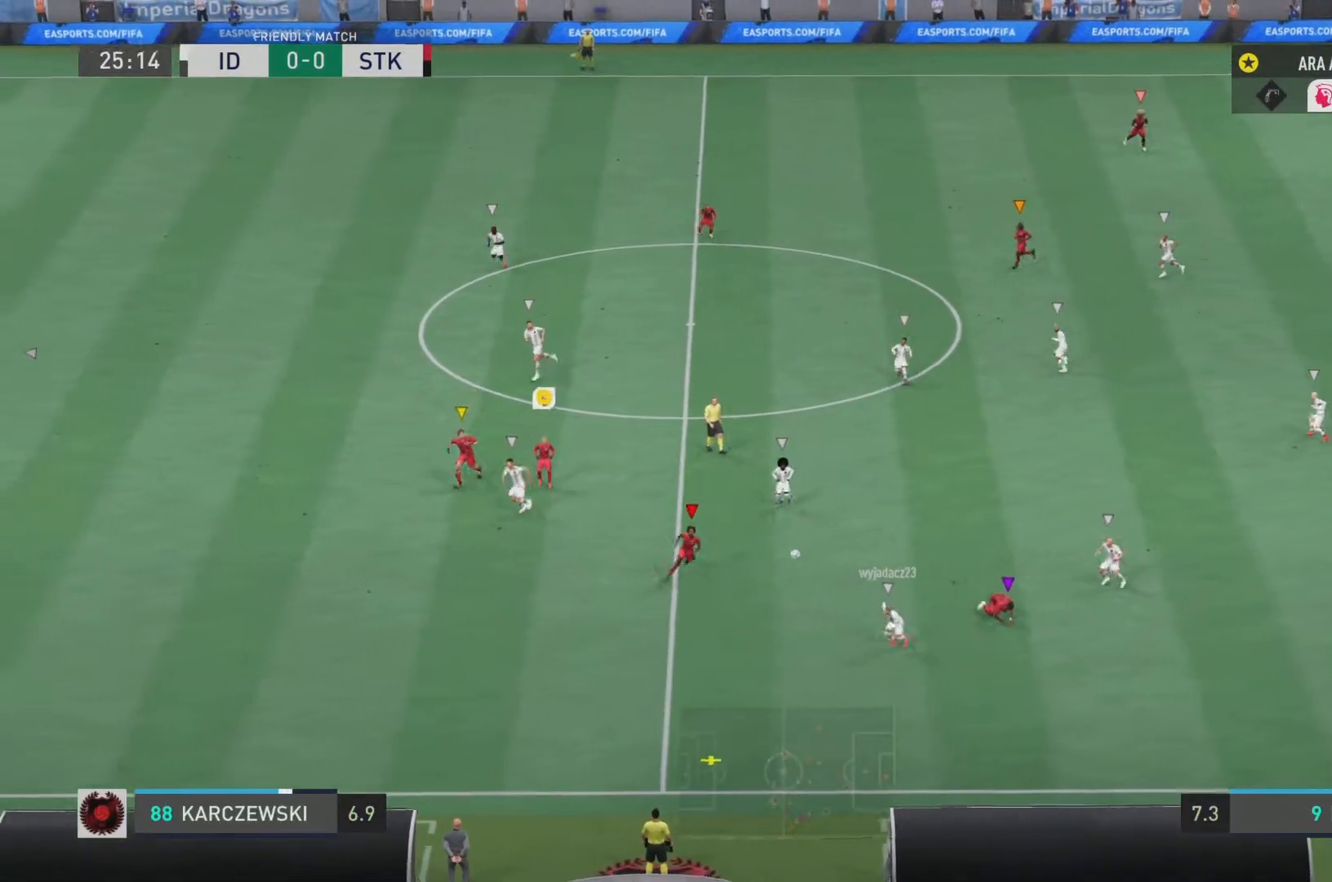
{"buttons": ["R2"], "left_stick": "down-left", "right_stick": "center", "events": []}
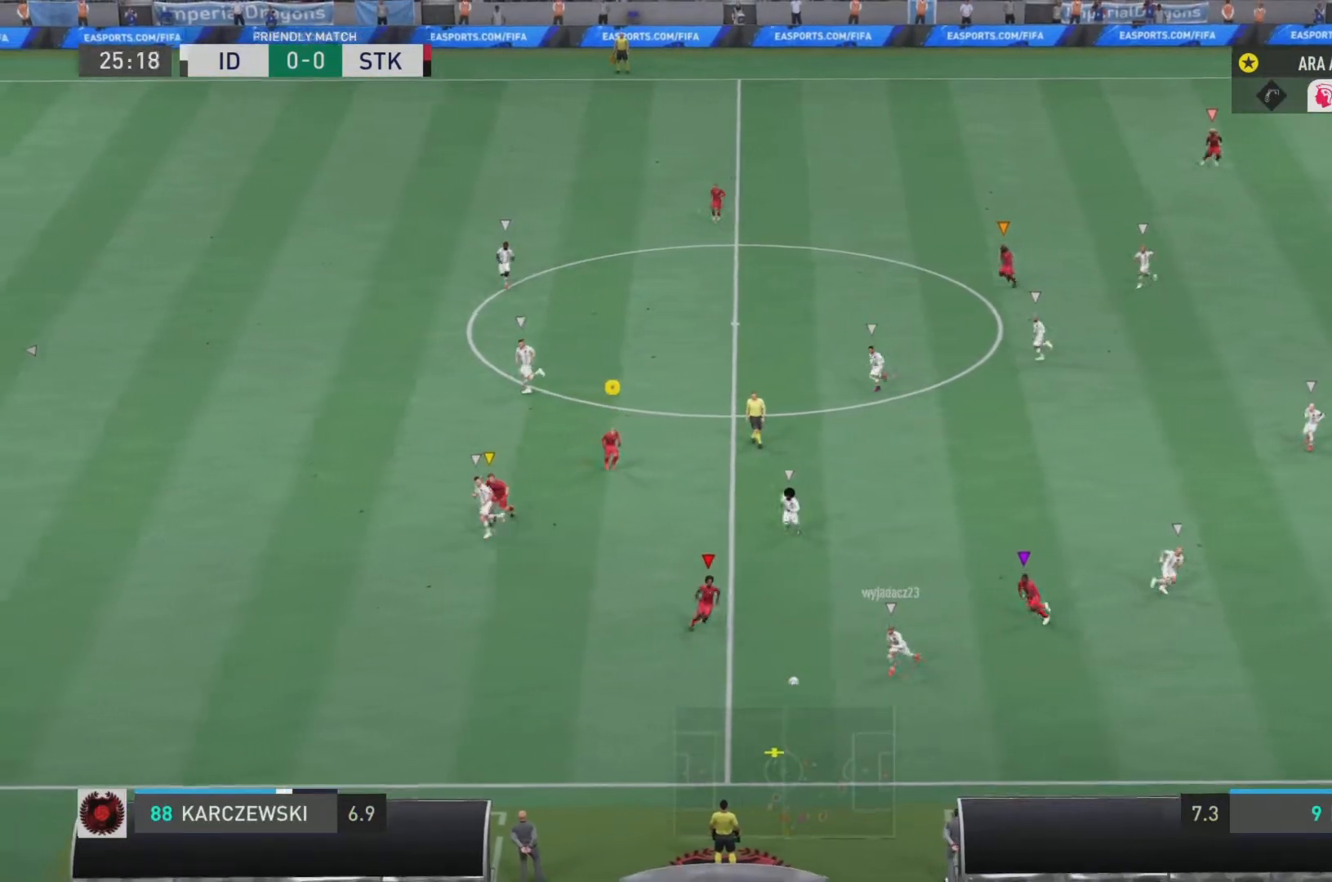
{"buttons": [], "left_stick": "up-left", "right_stick": "center", "events": [[66, "left_stick", "left"], [116, "R2", "up"], [166, "left_stick", "up-left"]]}
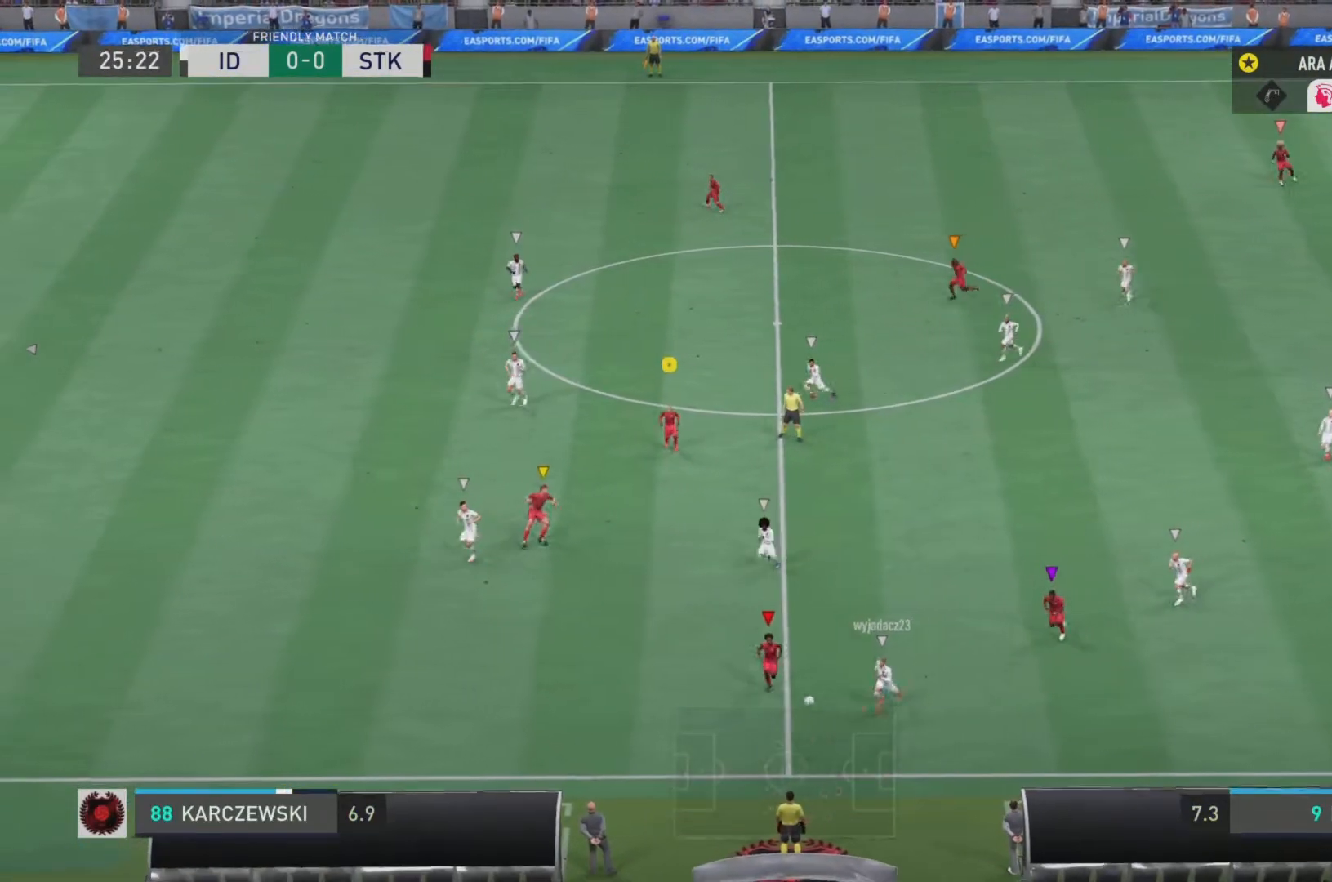
{"buttons": [], "left_stick": "up-left", "right_stick": "center", "events": [[67, "SQUARE", "down"], [234, "SQUARE", "up"]]}
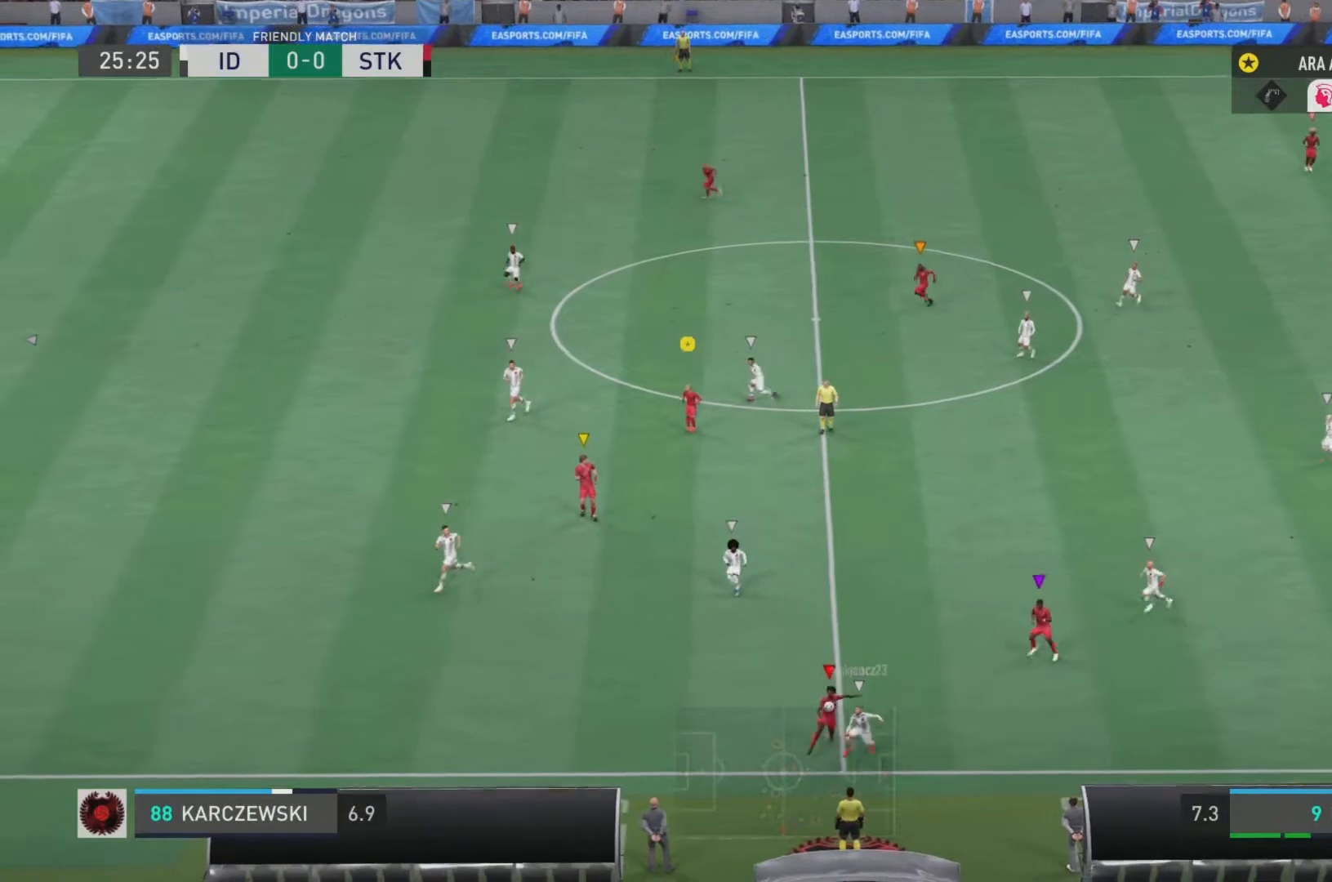
{"buttons": [], "left_stick": "up-left", "right_stick": "center", "events": []}
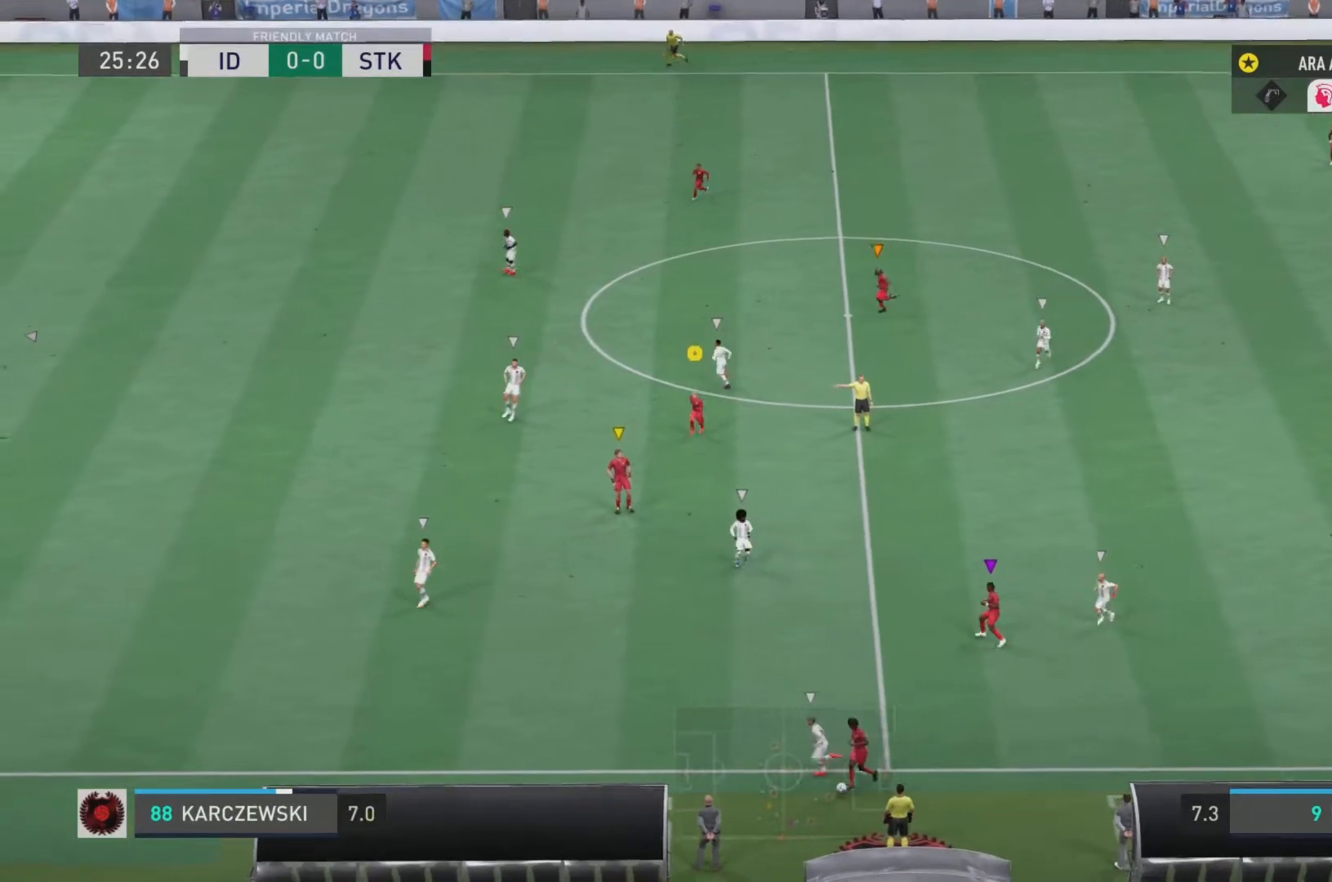
{"buttons": ["L1", "R1"], "left_stick": "center", "right_stick": "center", "events": [[167, "R1", "down"], [234, "L1", "down"], [334, "left_stick", "left"], [401, "L1", "up"], [401, "R1", "up"], [434, "R1", "down"], [451, "left_stick", "center"], [501, "L1", "down"]]}
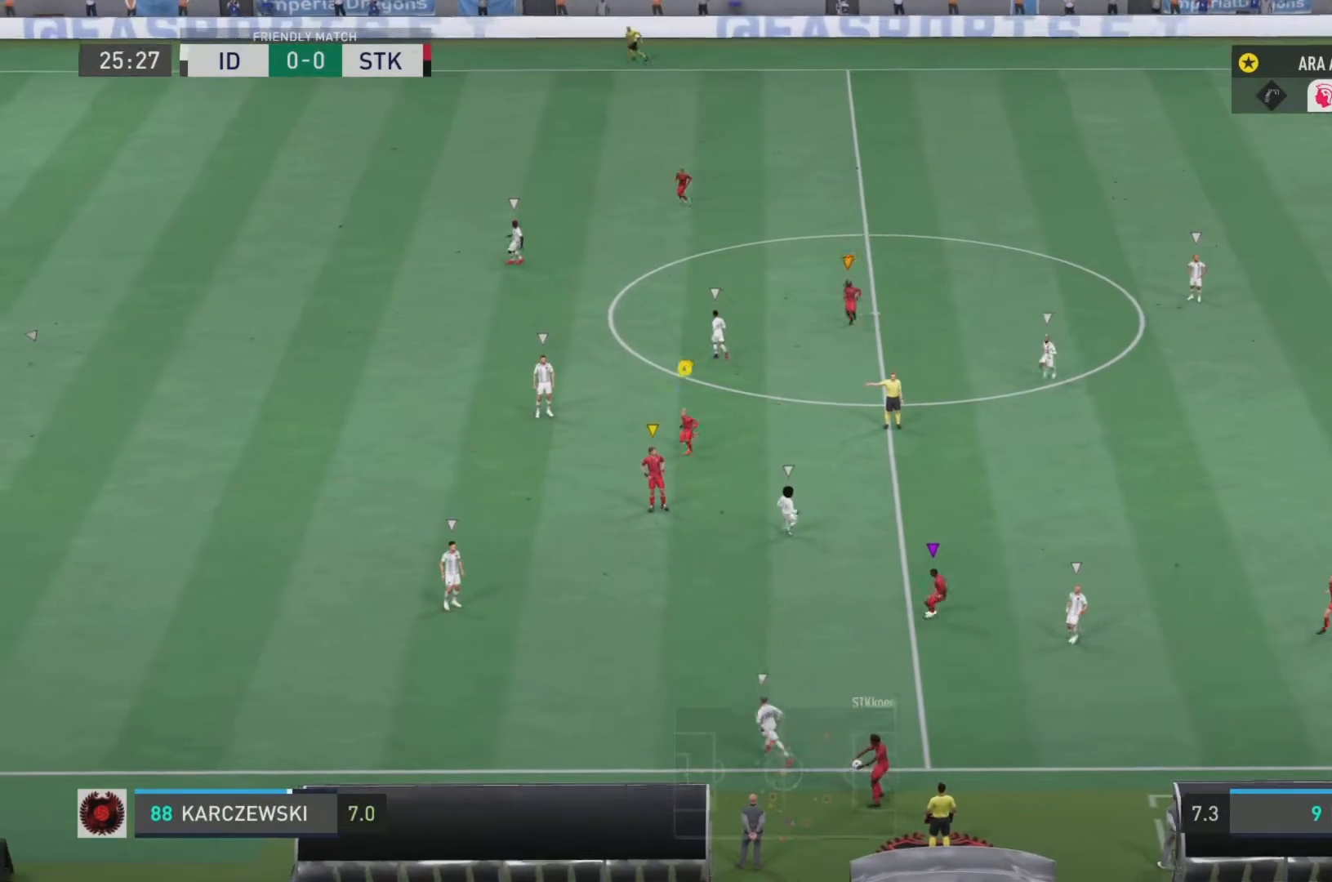
{"buttons": ["R1"], "left_stick": "center", "right_stick": "center", "events": [[133, "L1", "up"], [133, "R1", "up"], [167, "R1", "down"], [200, "L1", "down"], [300, "R1", "up"], [334, "L1", "up"], [400, "R1", "down"]]}
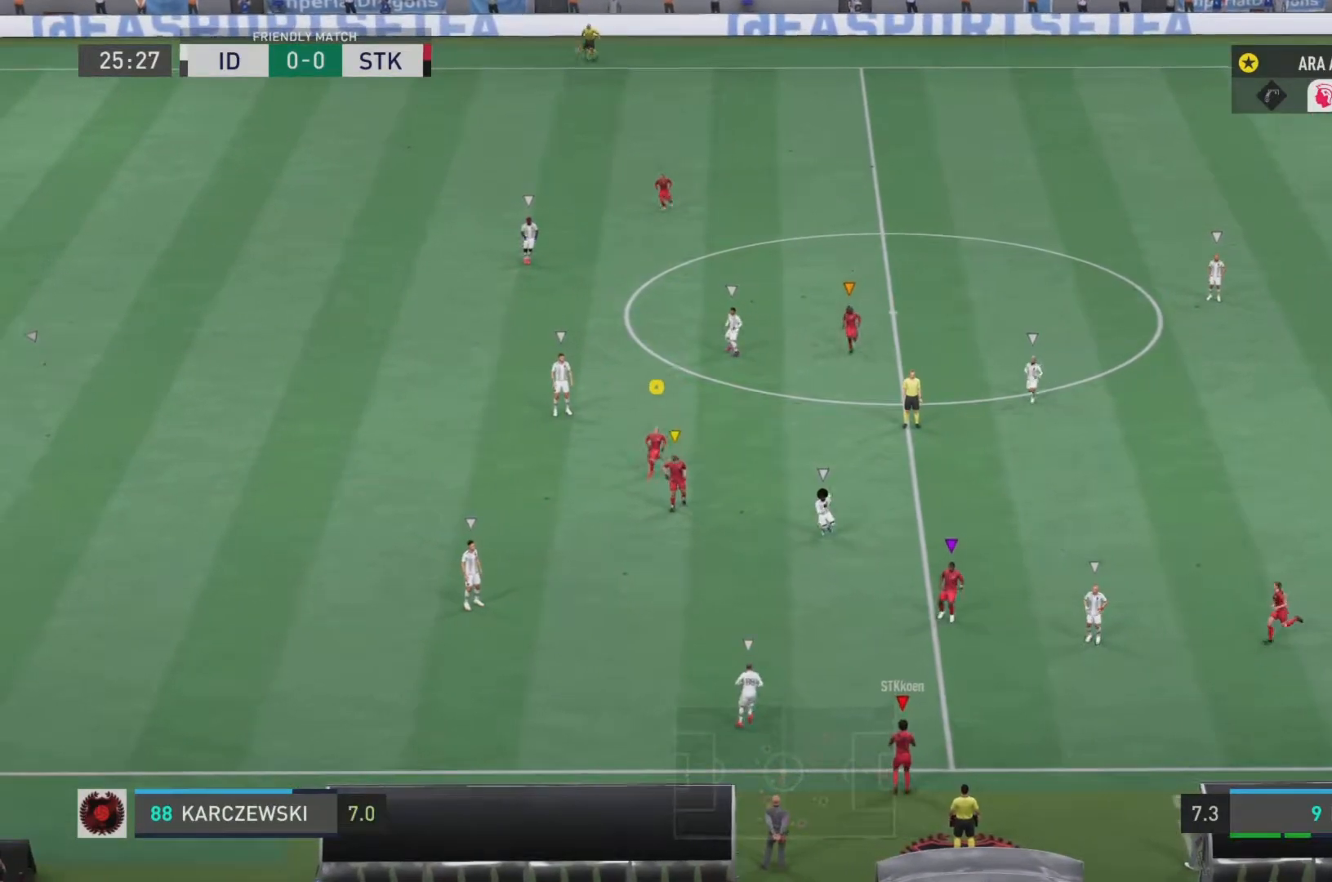
{"buttons": [], "left_stick": "up", "right_stick": "center", "events": [[34, "R1", "up"], [484, "left_stick", "up"]]}
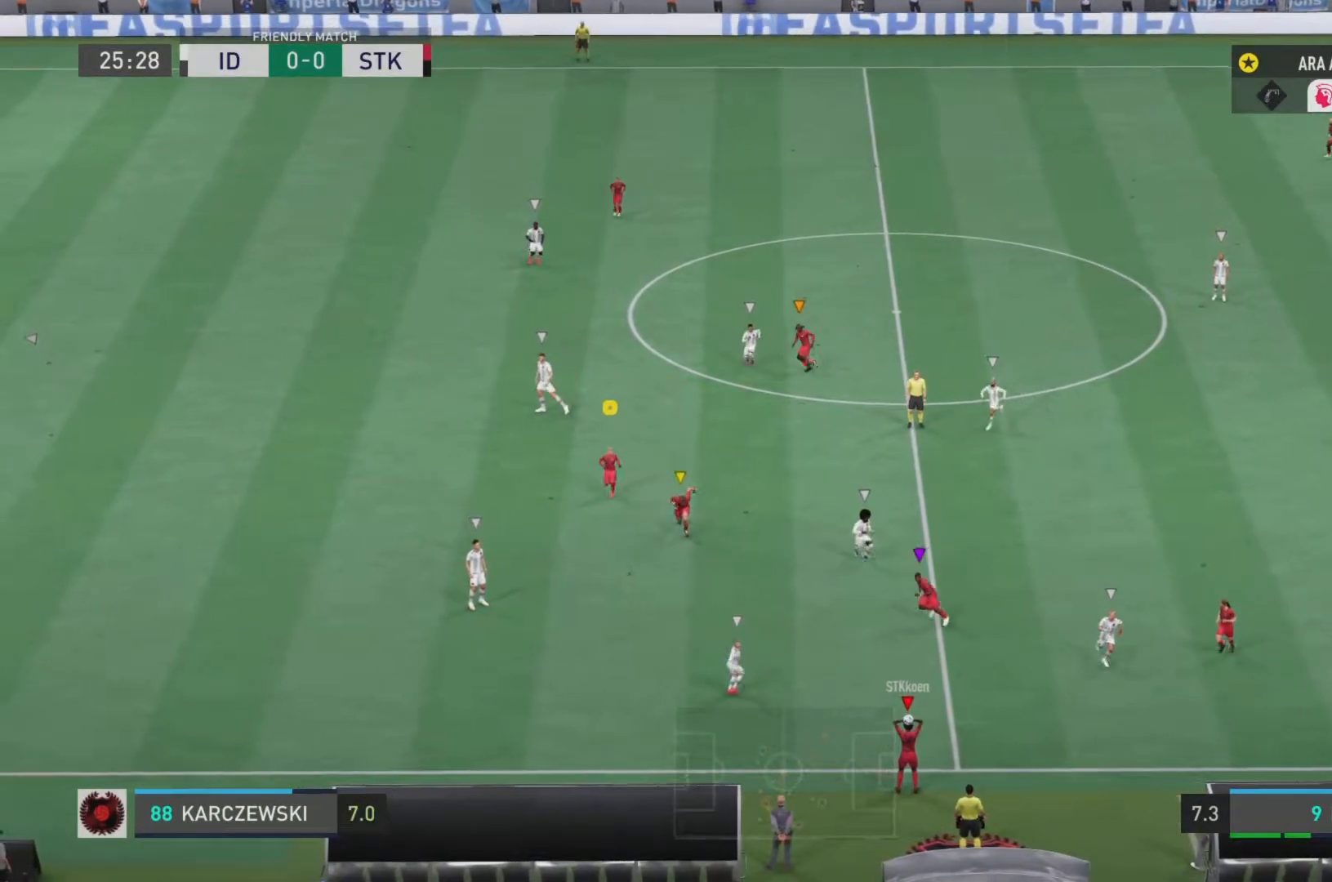
{"buttons": ["CROSS"], "left_stick": "up-left", "right_stick": "center", "events": [[50, "left_stick", "up-left"], [250, "CROSS", "down"]]}
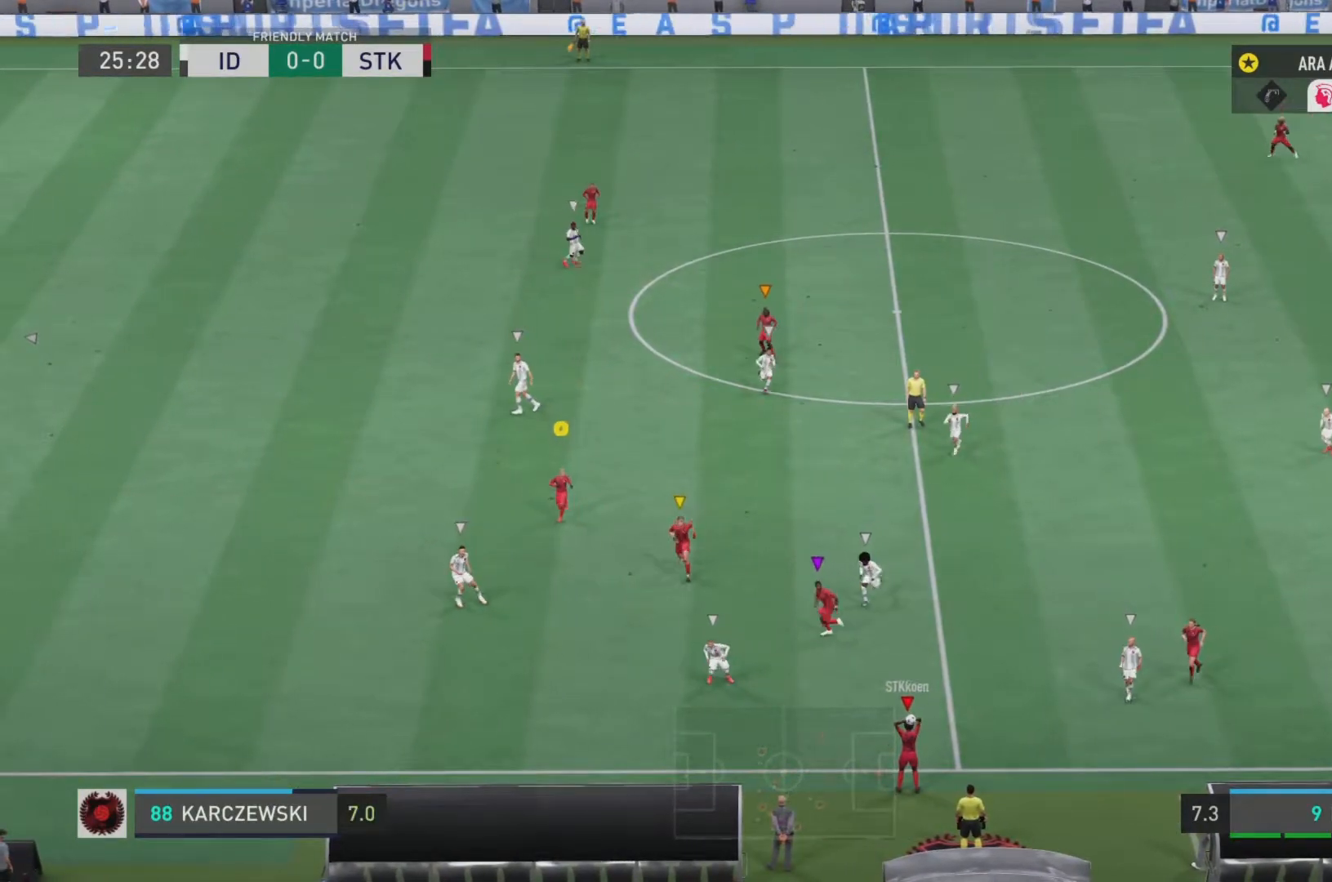
{"buttons": [], "left_stick": "up-left", "right_stick": "center", "events": [[151, "CROSS", "up"]]}
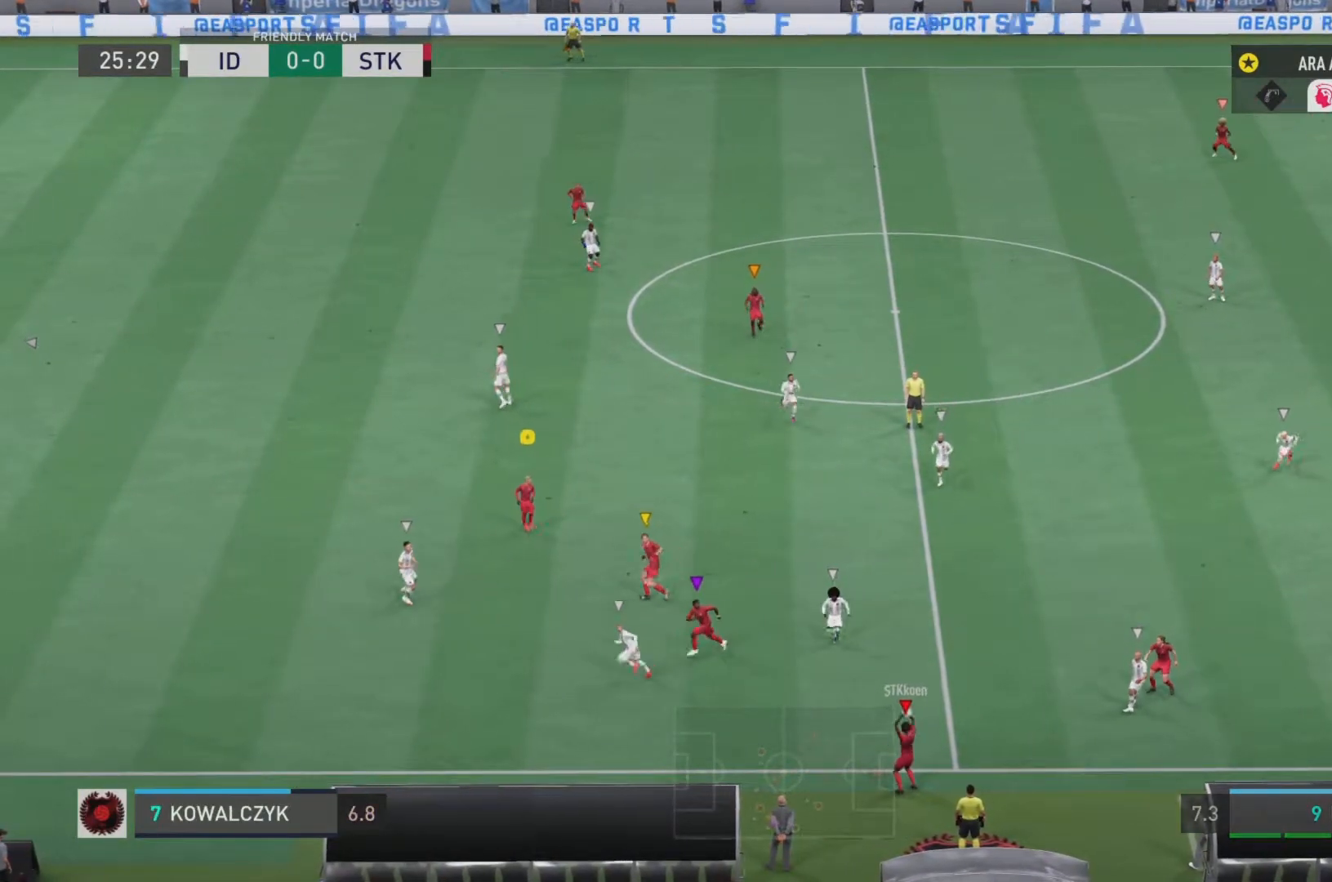
{"buttons": ["R2"], "left_stick": "up-left", "right_stick": "center", "events": [[384, "R2", "down"]]}
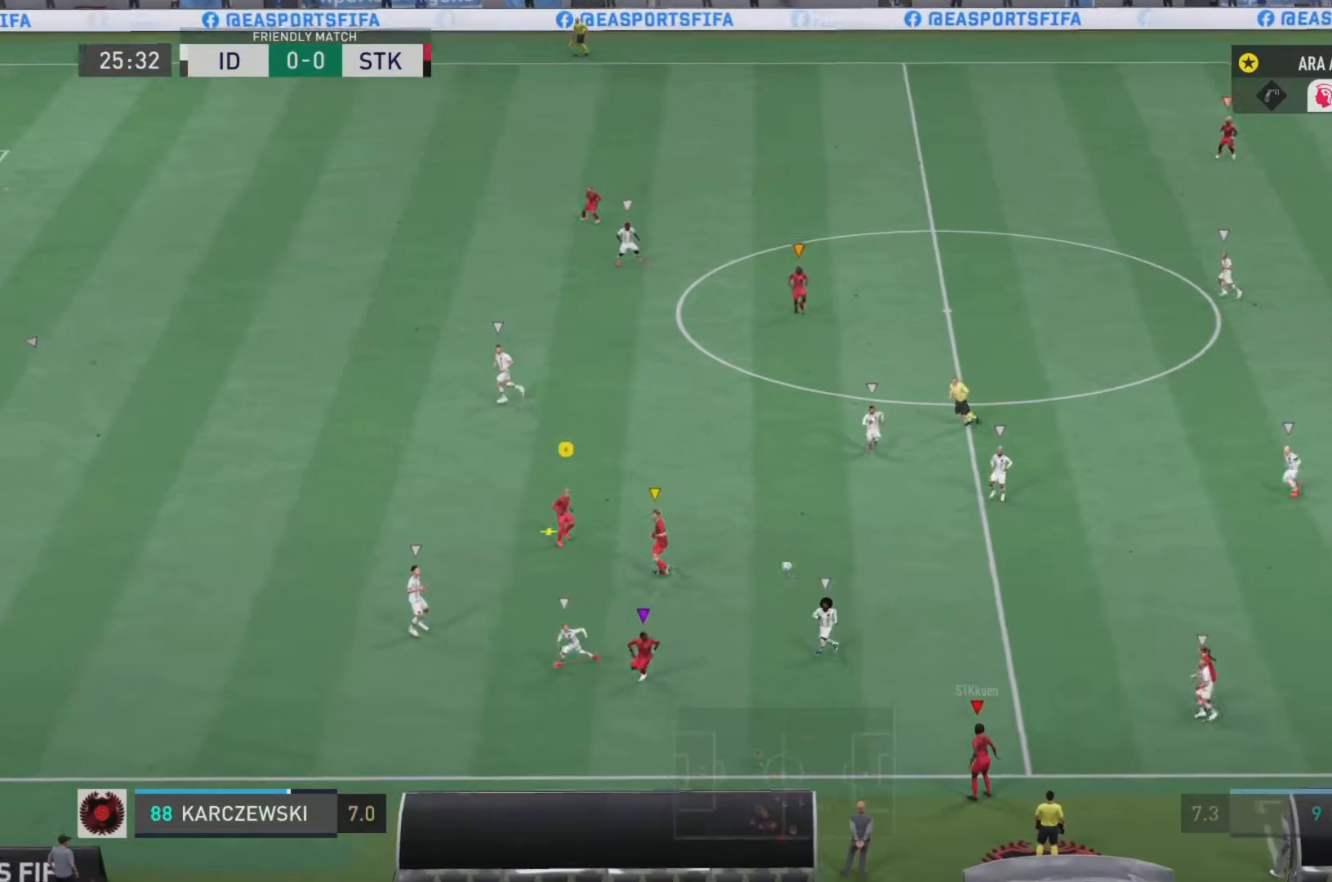
{"buttons": ["L1", "R2"], "left_stick": "up-left", "right_stick": "center", "events": [[501, "L1", "down"]]}
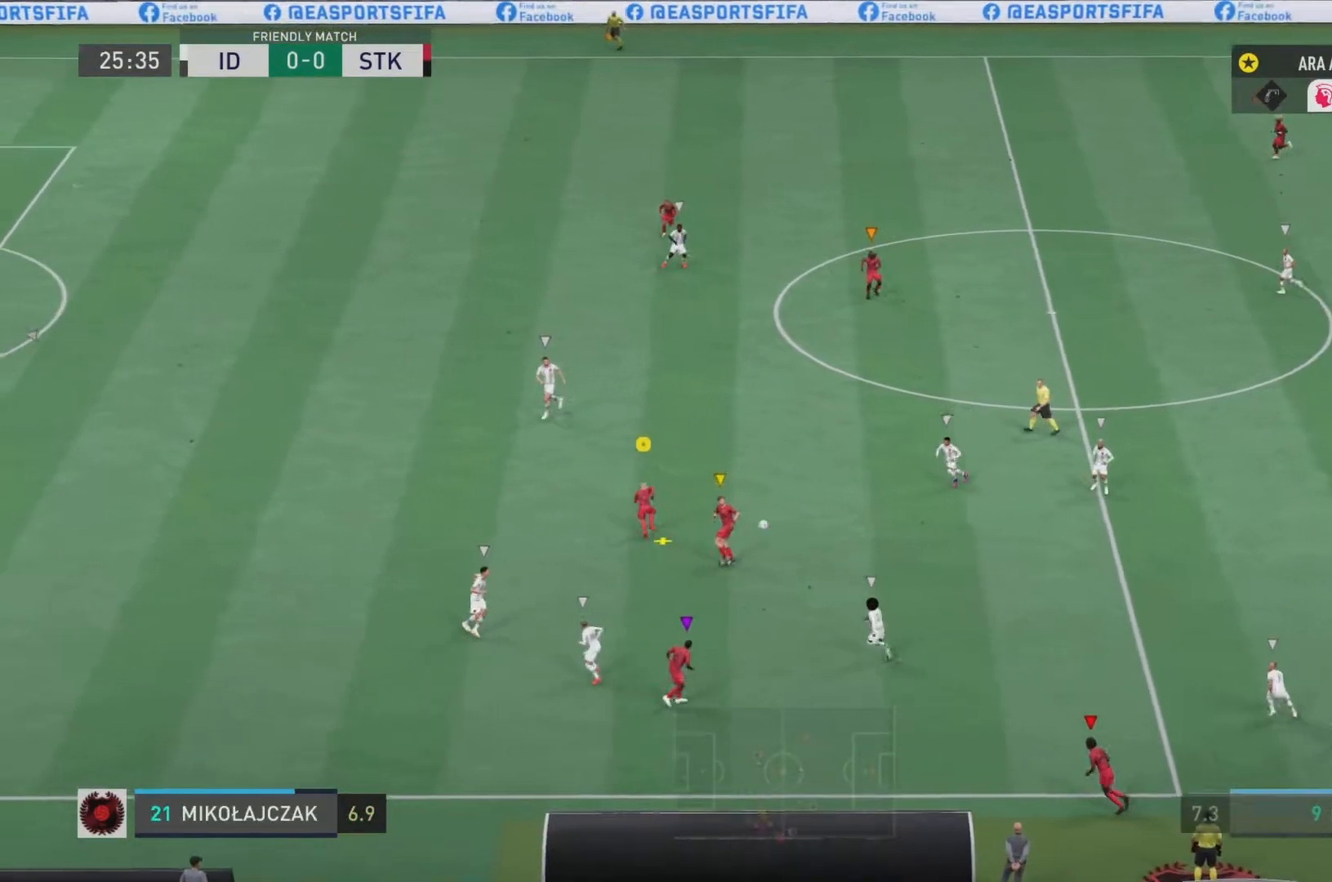
{"buttons": ["R2"], "left_stick": "up-left", "right_stick": "center", "events": [[200, "L1", "up"]]}
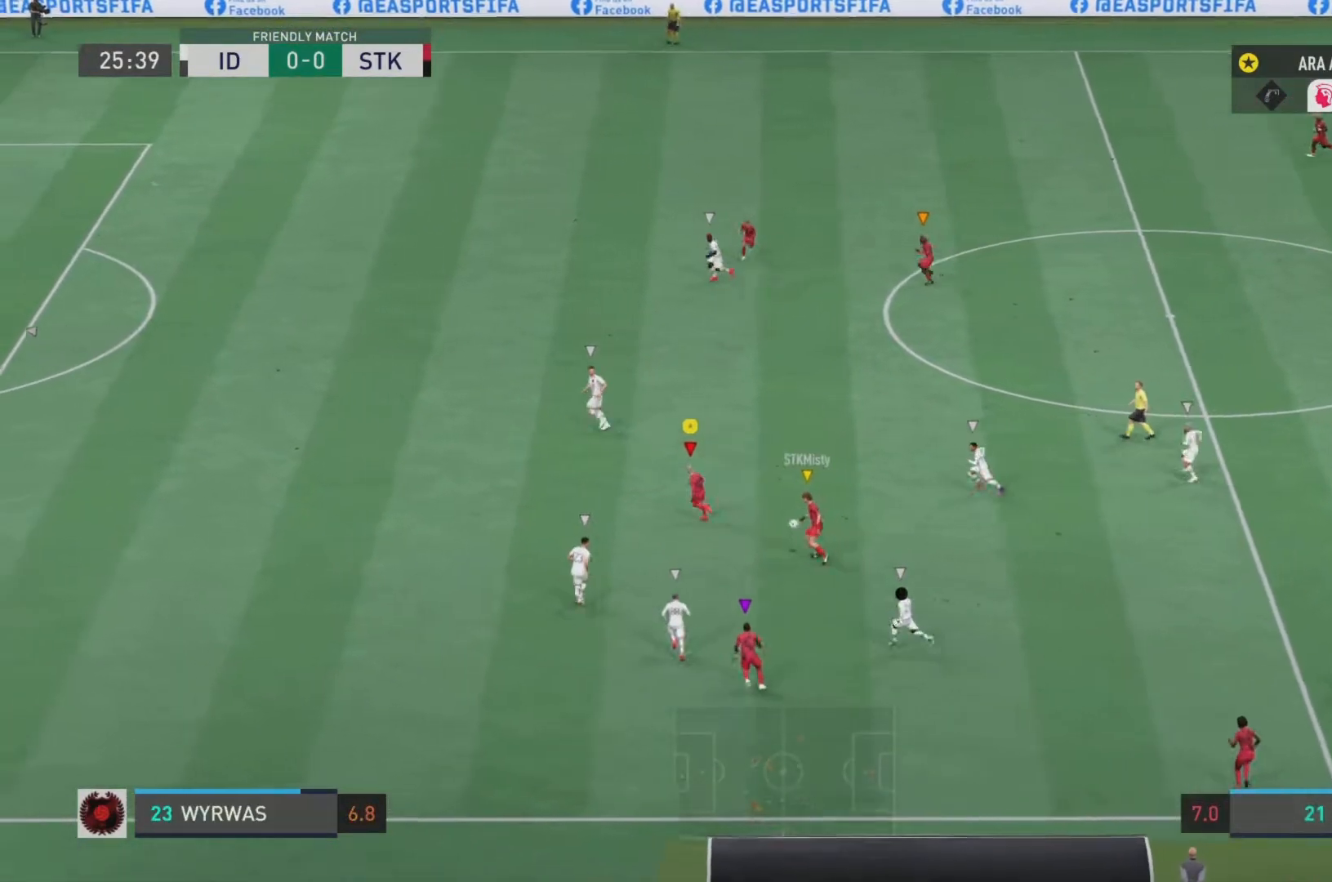
{"buttons": ["R2"], "left_stick": "up-left", "right_stick": "center", "events": []}
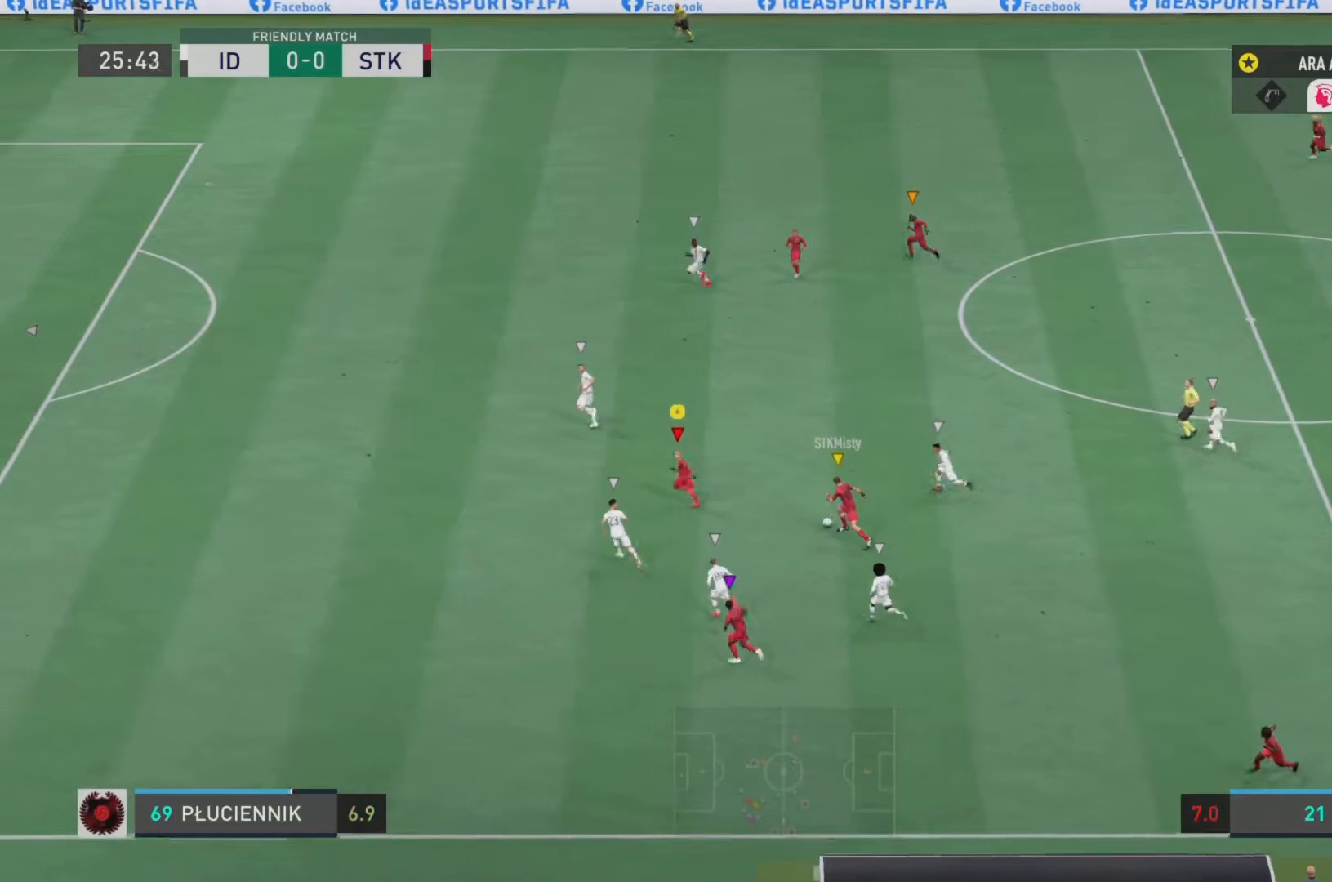
{"buttons": ["R2"], "left_stick": "left", "right_stick": "center", "events": [[50, "left_stick", "left"]]}
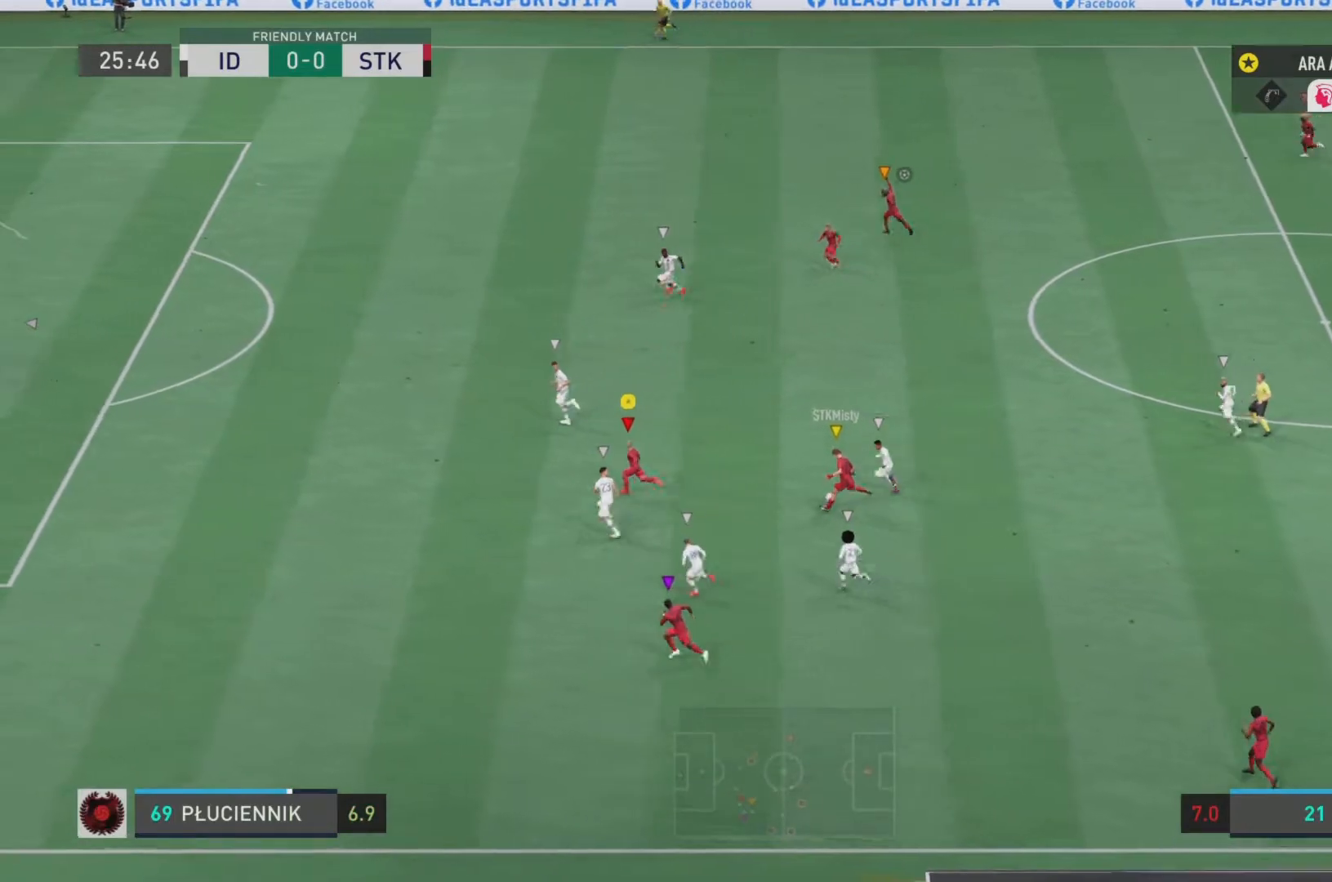
{"buttons": ["R2"], "left_stick": "left", "right_stick": "center", "events": []}